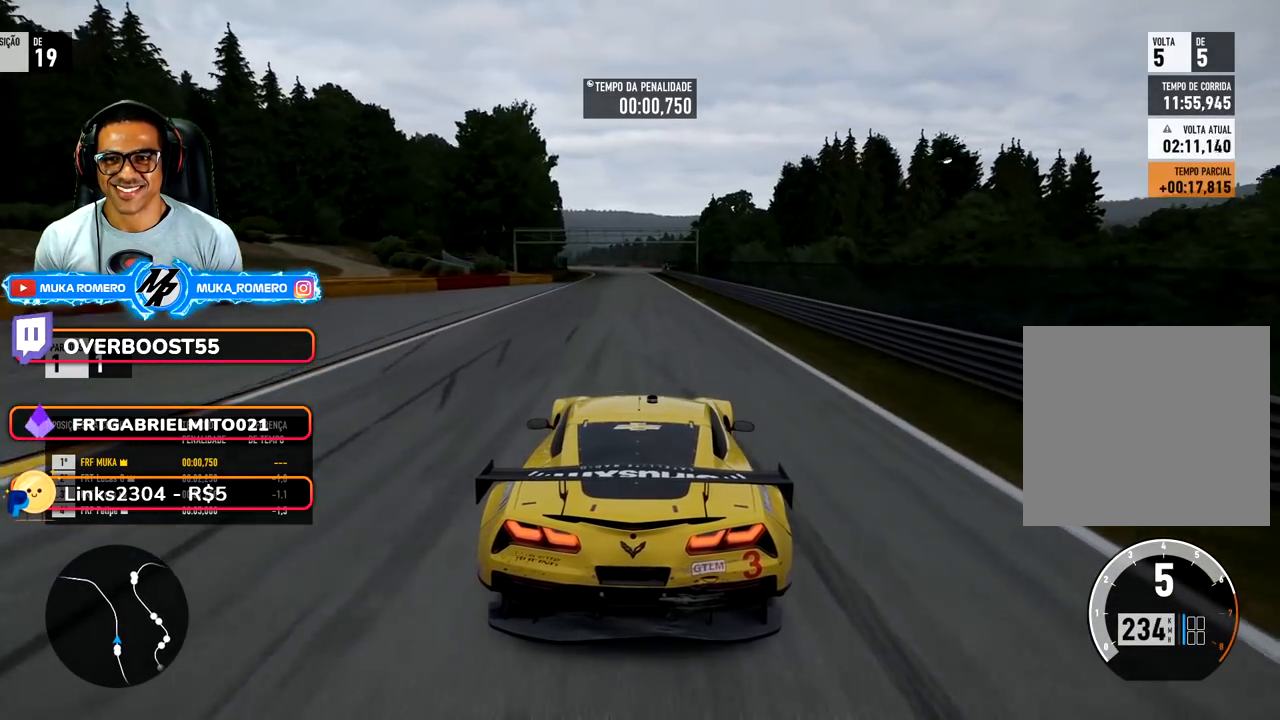
Gameplay with a controller (Xbox layout); each line is a JSON object with the inputs held at the frame after it. "events" lists button and stick changes between this image and that frame as [ms after this image, input, new state], when the widget could be followed in between. Not read: L3 R3.
{"buttons": ["R2"], "left_stick": "down-left", "right_stick": "center", "events": [[200, "left_stick", "down-left"], [267, "left_stick", "center"], [433, "left_stick", "down-left"]]}
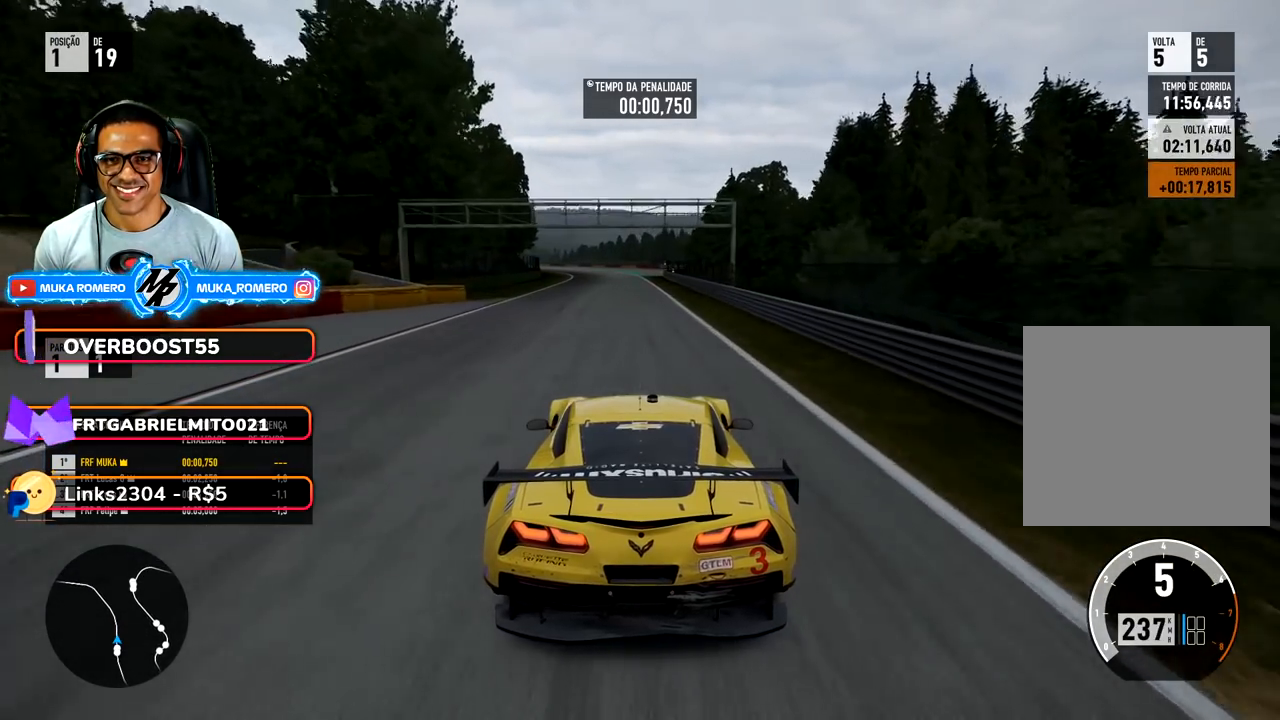
{"buttons": ["R2"], "left_stick": "center", "right_stick": "down", "events": [[100, "left_stick", "center"], [200, "left_stick", "down-left"], [367, "left_stick", "center"], [450, "right_stick", "down"]]}
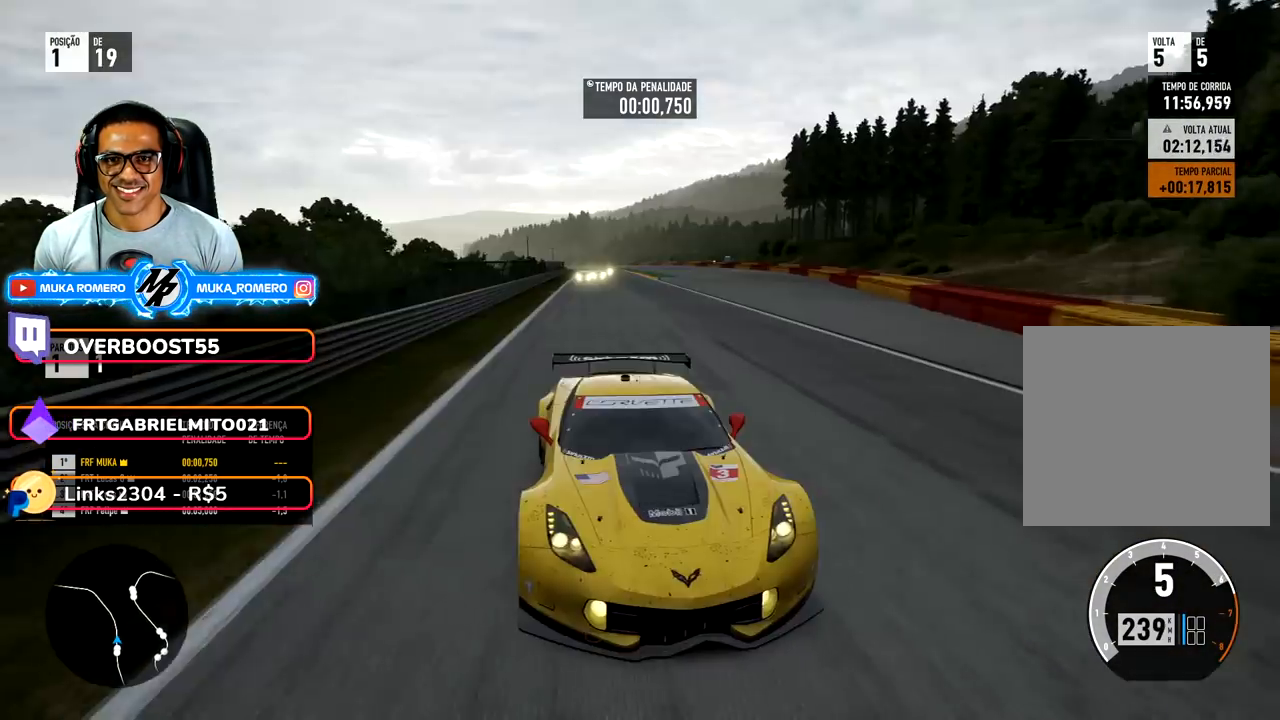
{"buttons": ["R2"], "left_stick": "center", "right_stick": "center", "events": [[17, "left_stick", "down-left"], [100, "right_stick", "center"], [167, "left_stick", "center"], [300, "left_stick", "down-left"], [467, "left_stick", "center"]]}
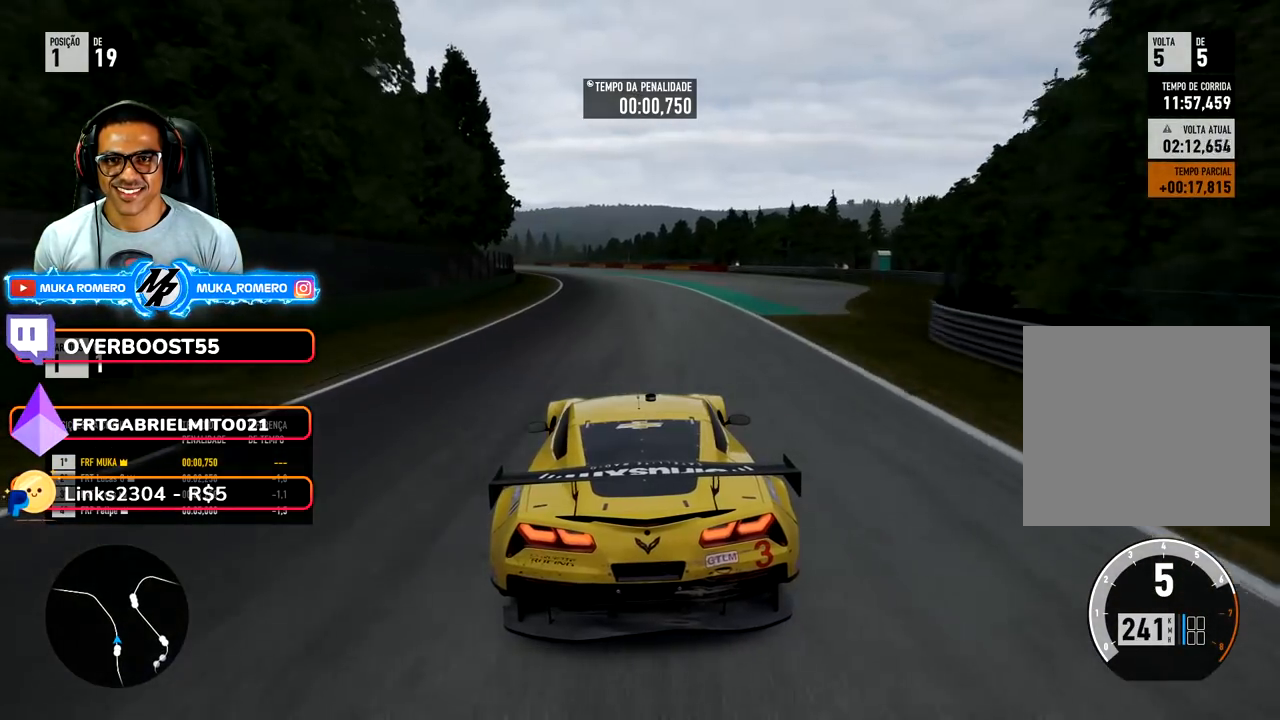
{"buttons": ["R2"], "left_stick": "down-left", "right_stick": "down", "events": [[67, "left_stick", "down-left"], [300, "left_stick", "center"], [417, "left_stick", "down-left"], [433, "right_stick", "down"]]}
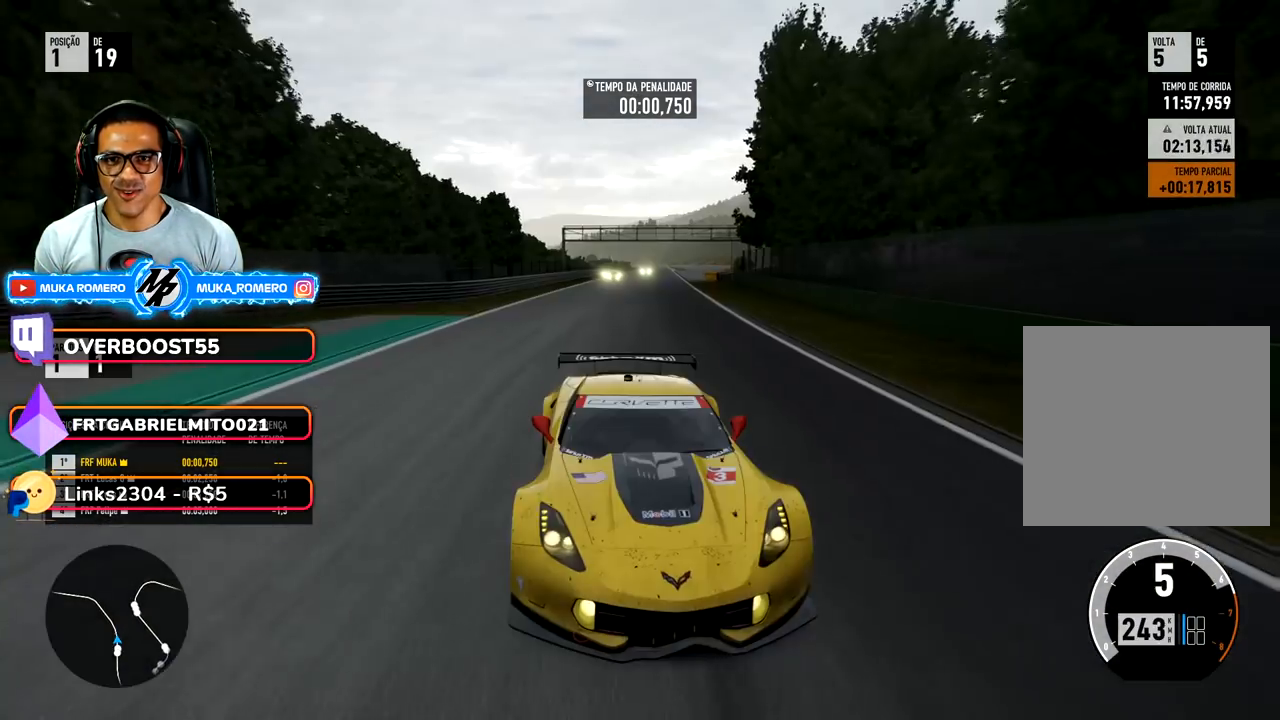
{"buttons": ["R2"], "left_stick": "down-left", "right_stick": "center", "events": [[117, "left_stick", "center"], [117, "right_stick", "center"], [233, "left_stick", "down-left"]]}
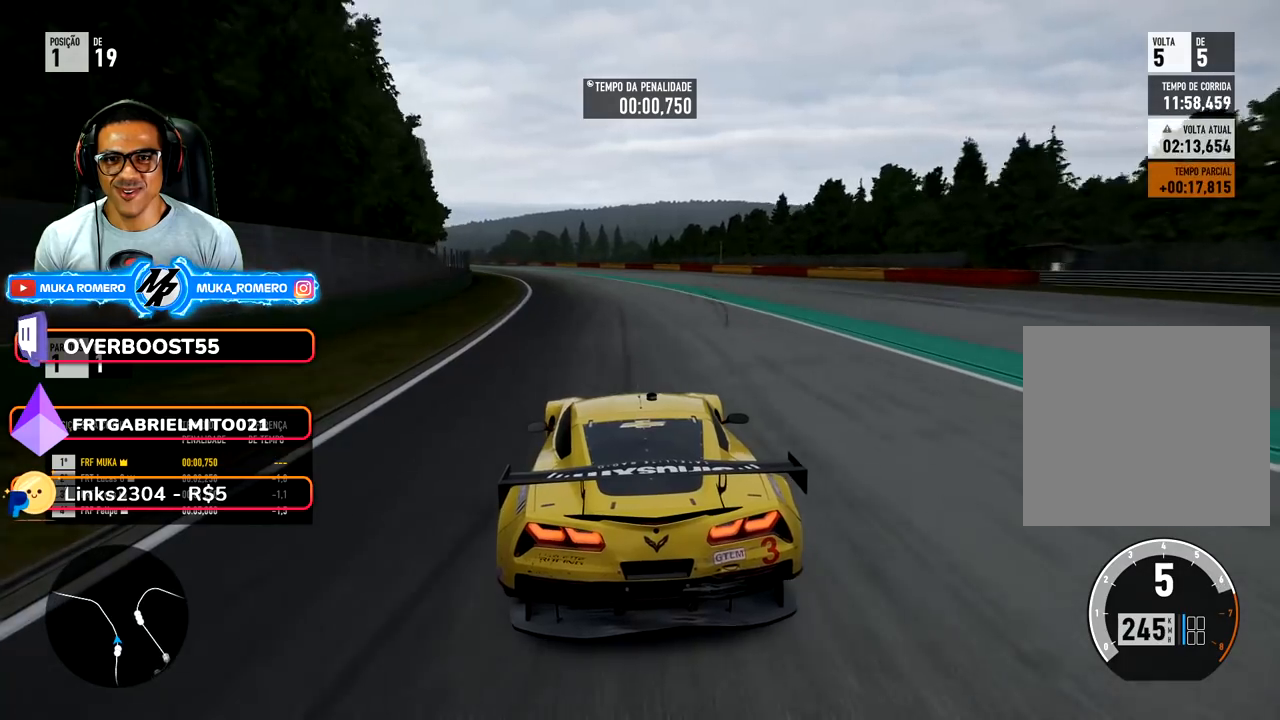
{"buttons": ["R2"], "left_stick": "center", "right_stick": "center", "events": [[50, "left_stick", "center"], [133, "left_stick", "down-left"], [500, "left_stick", "center"]]}
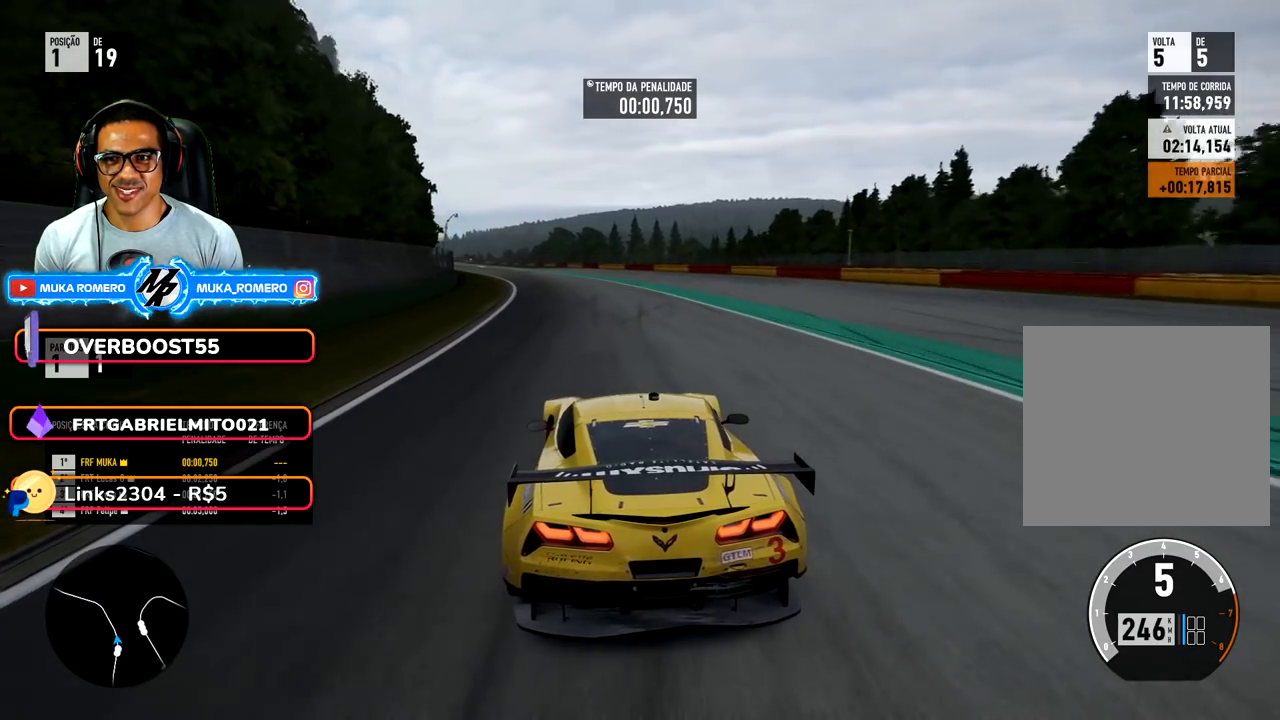
{"buttons": ["R2"], "left_stick": "center", "right_stick": "center", "events": [[117, "left_stick", "down-left"], [467, "left_stick", "center"]]}
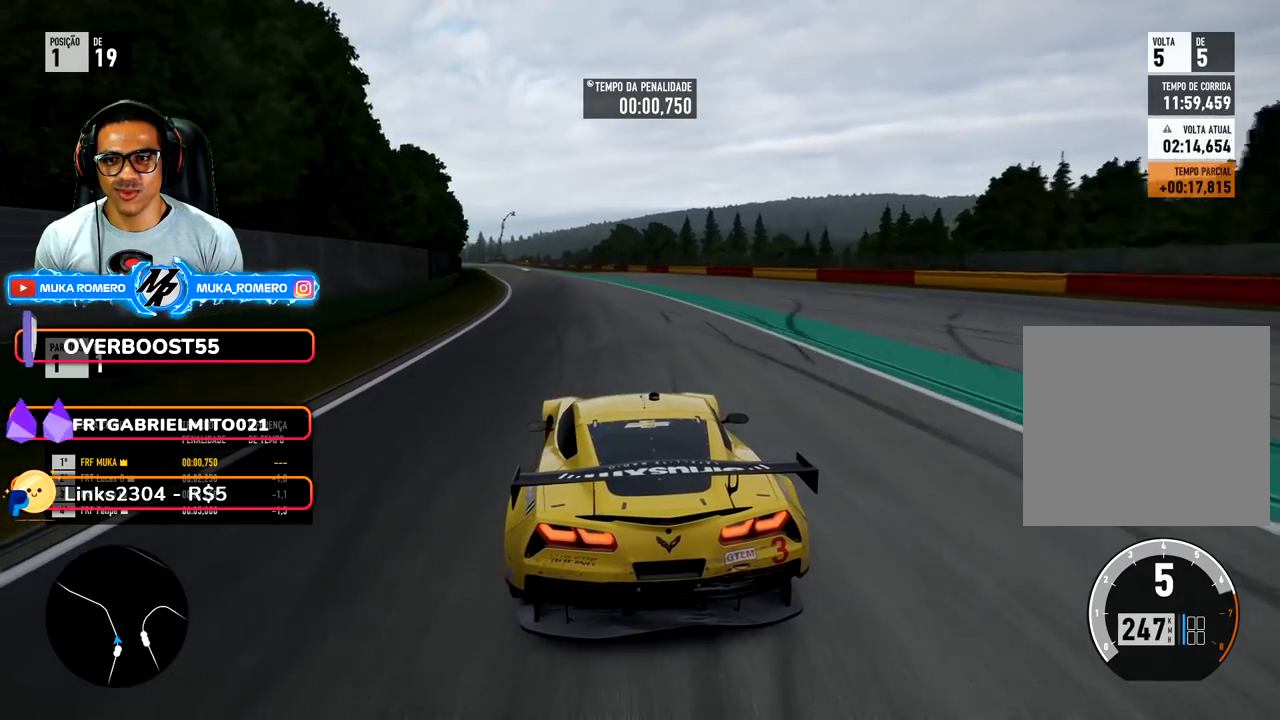
{"buttons": ["R2"], "left_stick": "center", "right_stick": "center", "events": [[17, "left_stick", "down-left"], [433, "left_stick", "center"]]}
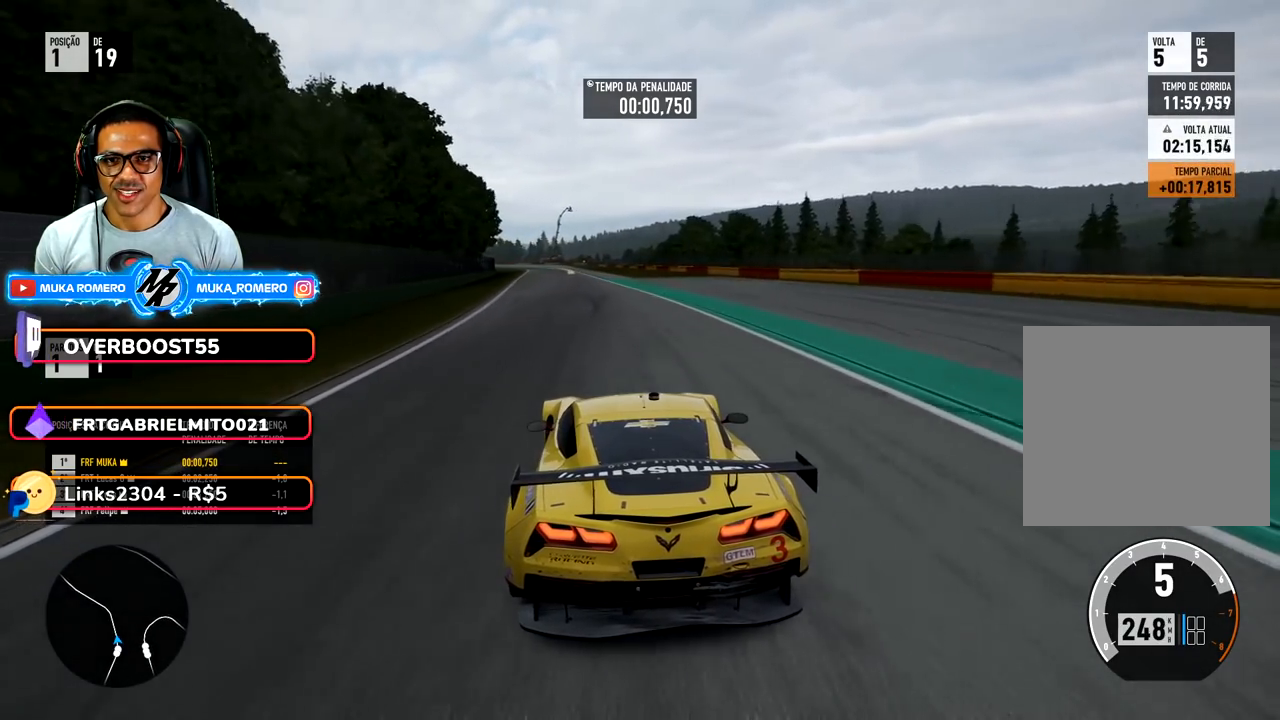
{"buttons": ["R2"], "left_stick": "center", "right_stick": "center", "events": [[50, "left_stick", "down-left"], [250, "left_stick", "center"]]}
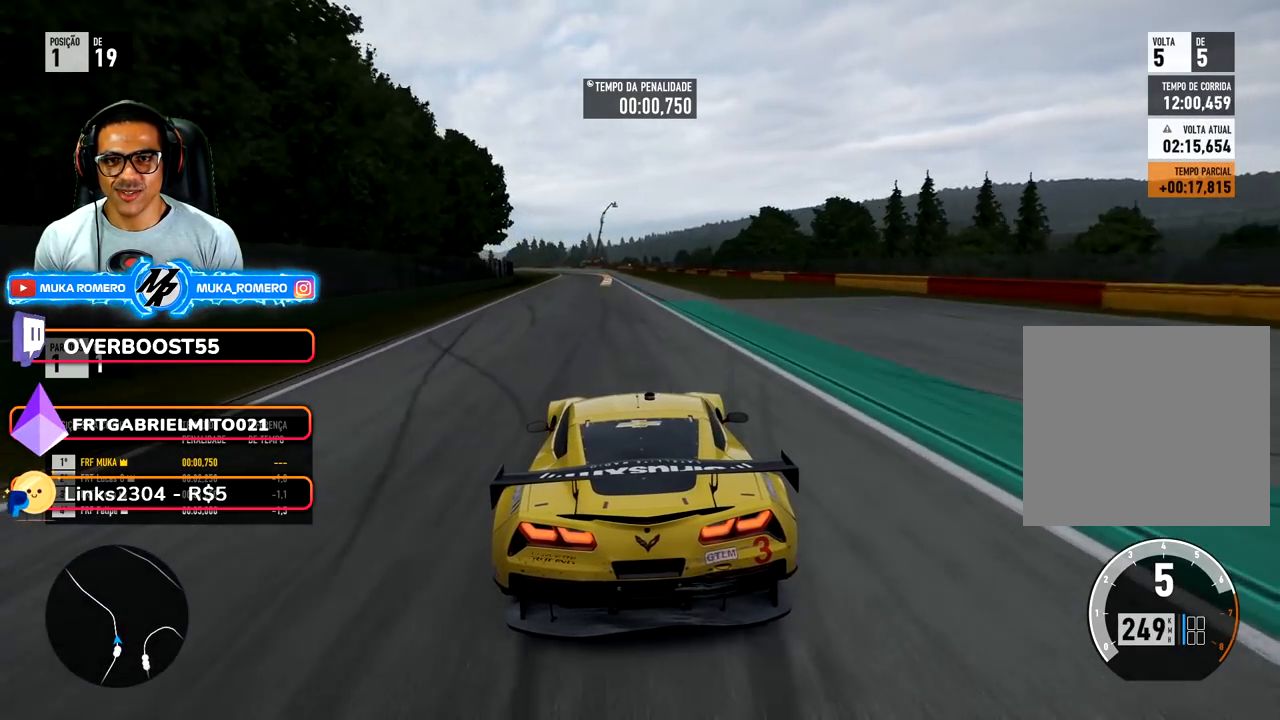
{"buttons": ["R2"], "left_stick": "center", "right_stick": "center", "events": [[183, "left_stick", "down-left"], [317, "left_stick", "center"]]}
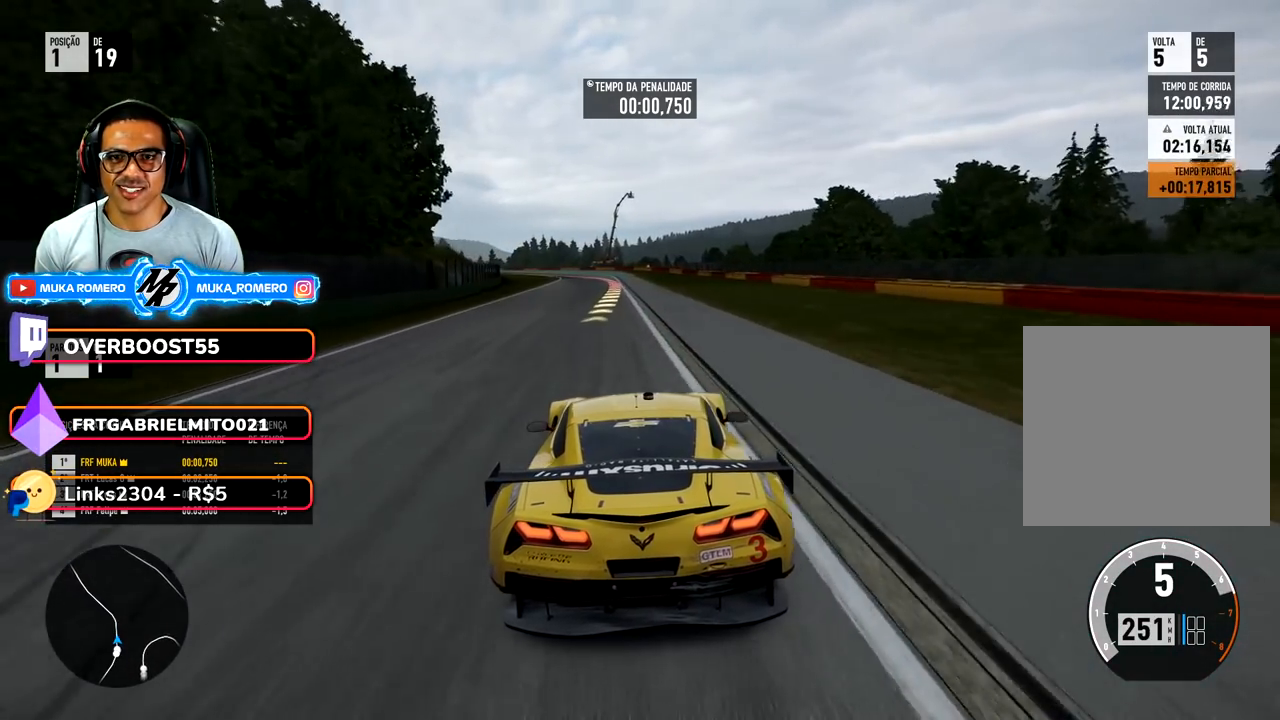
{"buttons": ["R2"], "left_stick": "down-left", "right_stick": "center", "events": [[400, "left_stick", "down-left"]]}
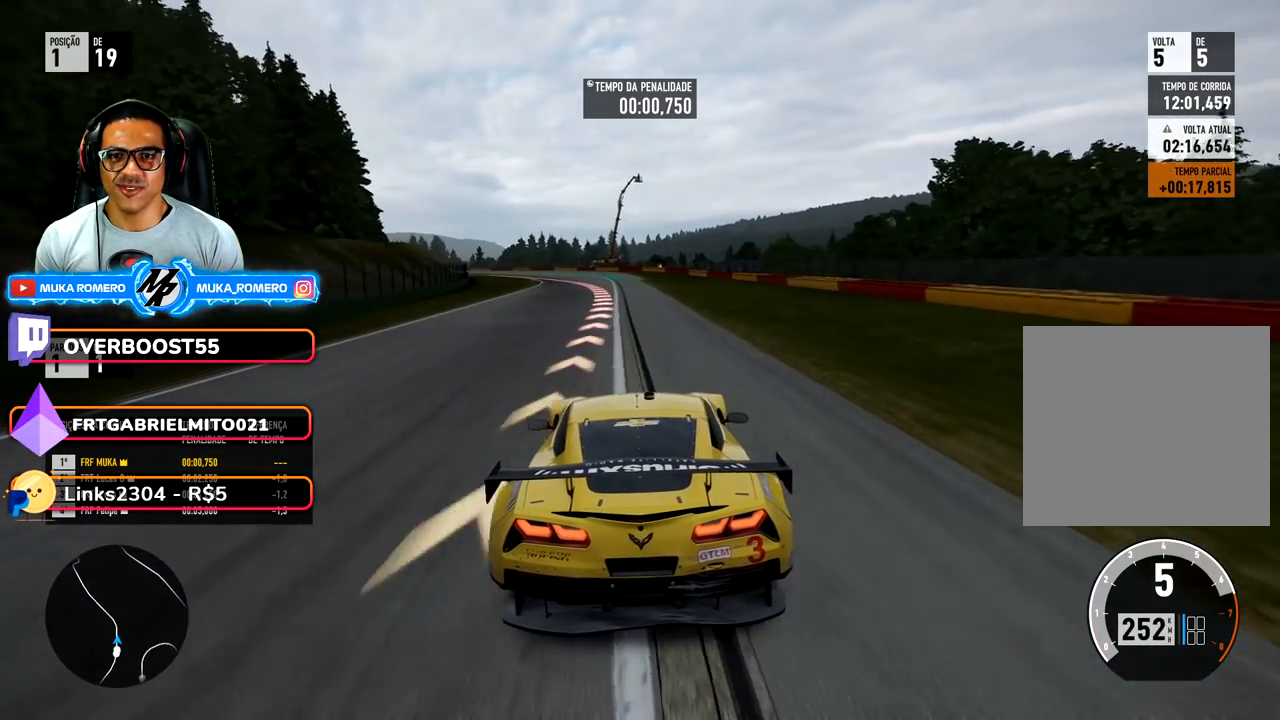
{"buttons": ["R2"], "left_stick": "down-left", "right_stick": "center", "events": [[167, "left_stick", "center"], [233, "left_stick", "down-left"]]}
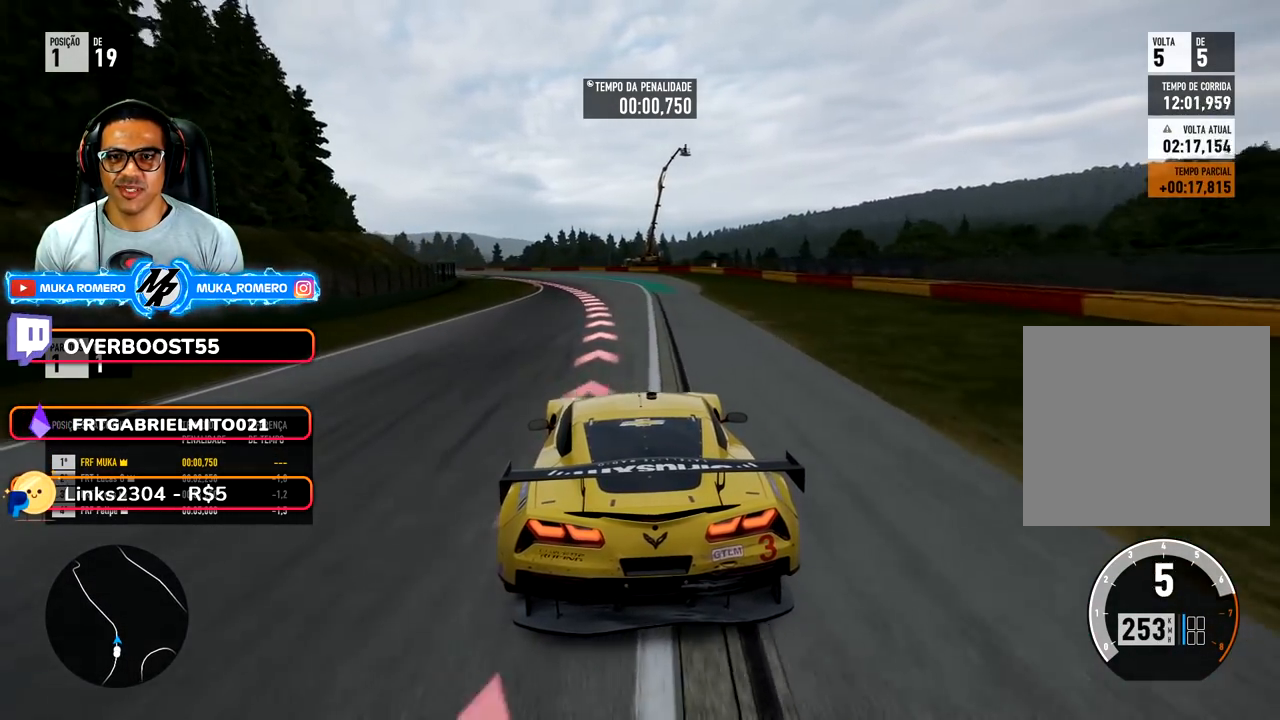
{"buttons": [], "left_stick": "down-left", "right_stick": "center", "events": [[217, "R2", "up"]]}
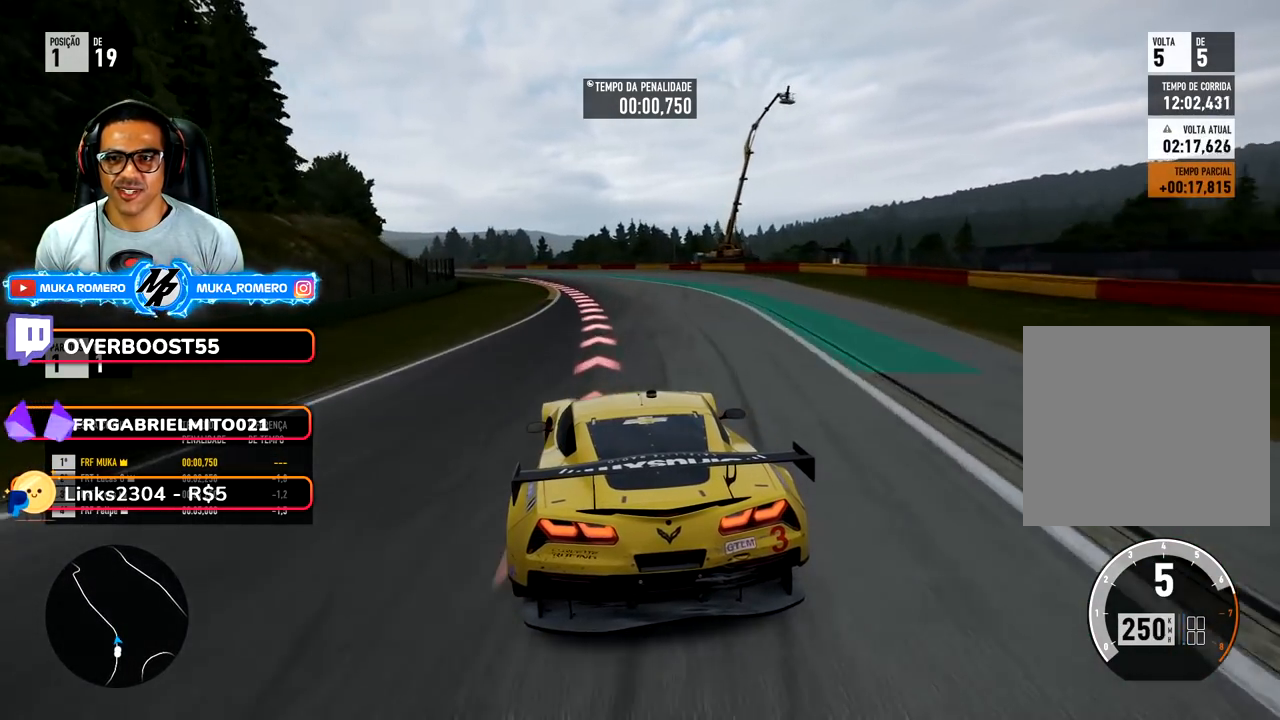
{"buttons": [], "left_stick": "down-left", "right_stick": "center", "events": []}
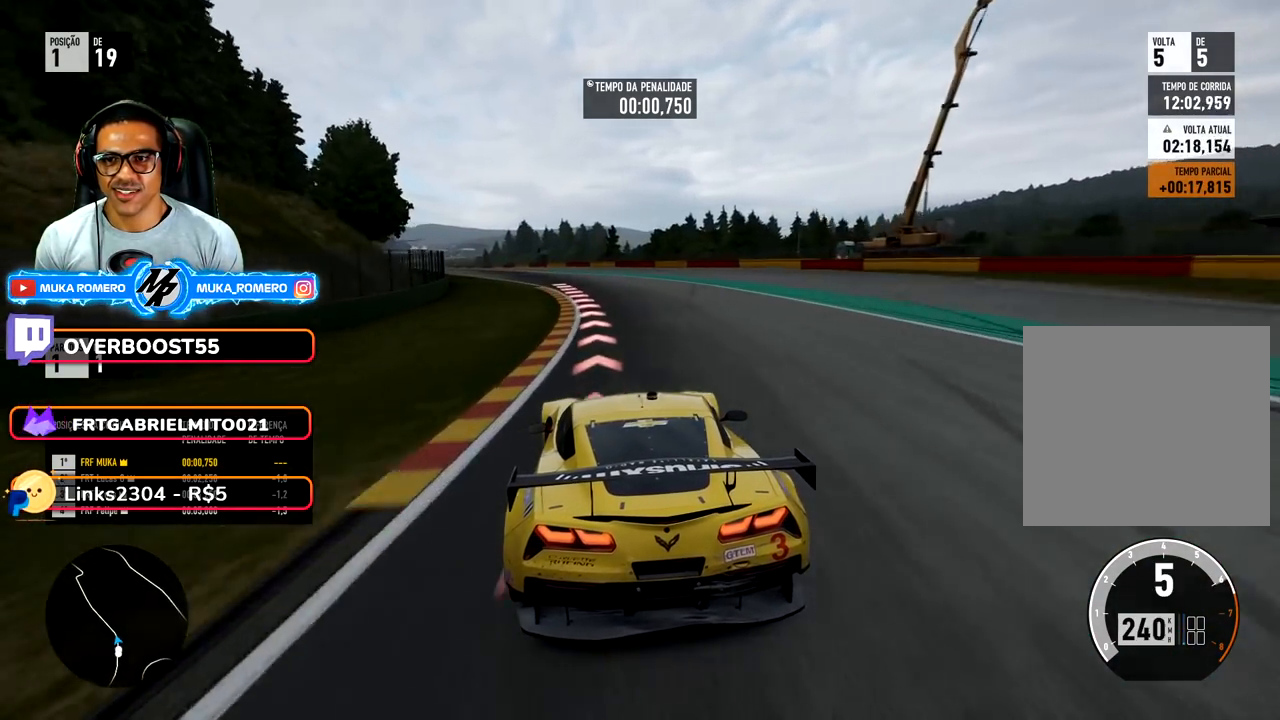
{"buttons": ["R2"], "left_stick": "down-left", "right_stick": "center", "events": [[333, "R2", "down"]]}
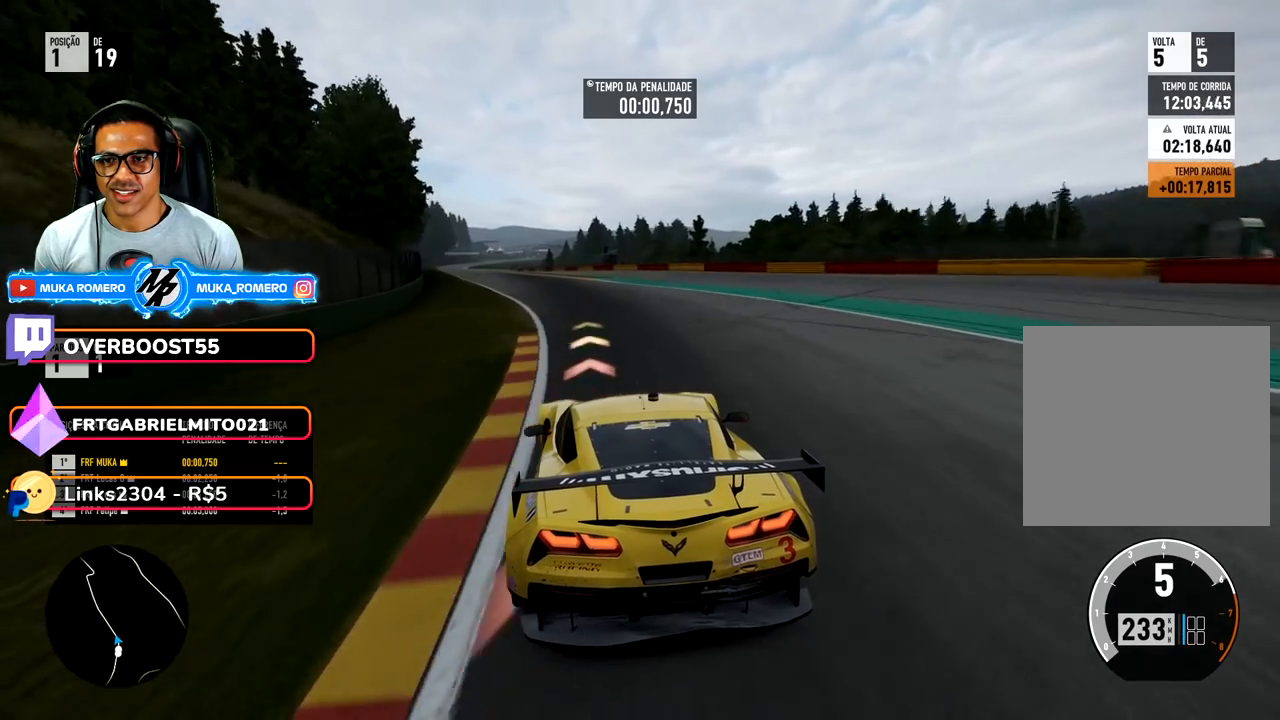
{"buttons": ["R2"], "left_stick": "down-left", "right_stick": "center", "events": []}
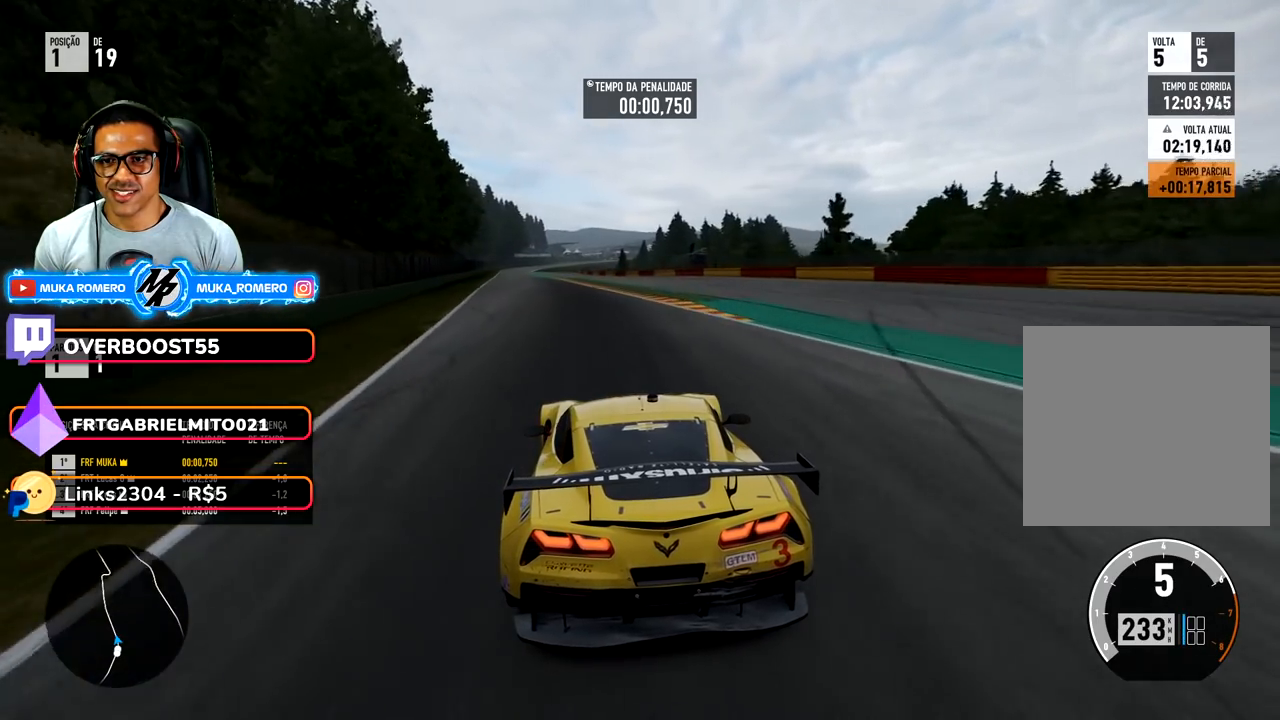
{"buttons": ["R2"], "left_stick": "down-left", "right_stick": "center", "events": []}
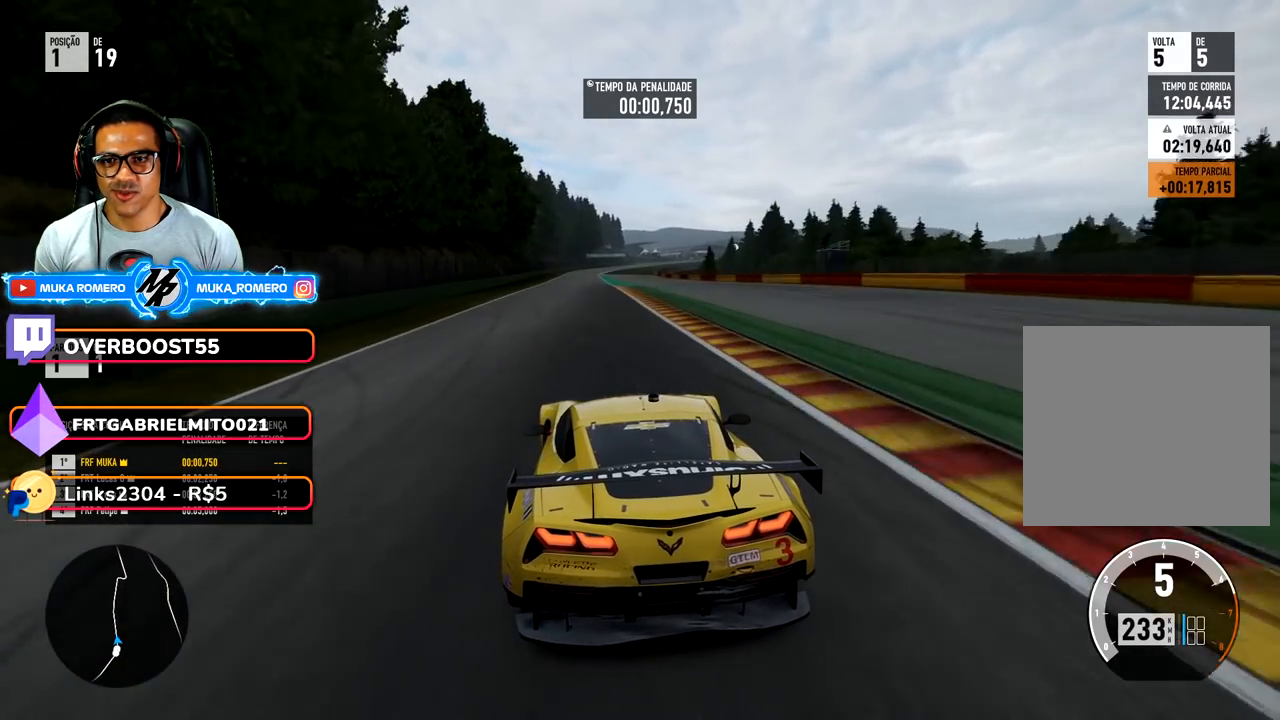
{"buttons": ["R2"], "left_stick": "center", "right_stick": "down", "events": [[67, "left_stick", "center"], [167, "left_stick", "down-left"], [250, "right_stick", "down"], [300, "left_stick", "center"]]}
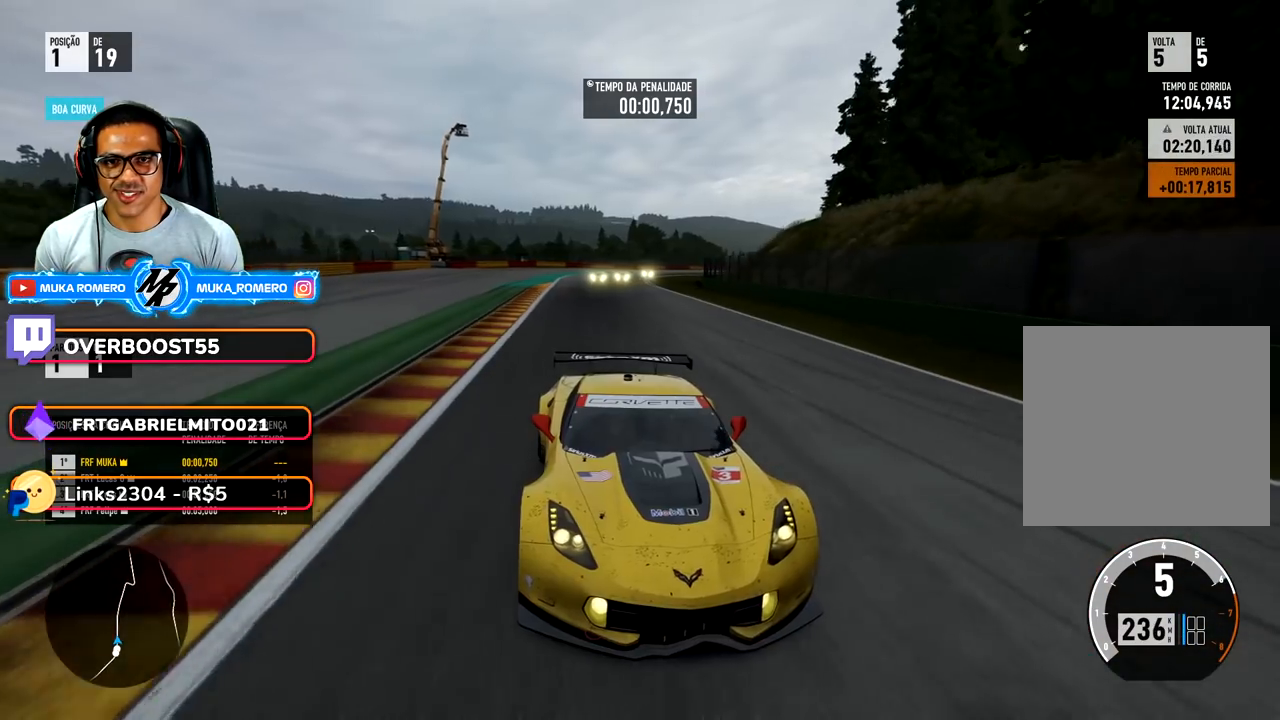
{"buttons": ["R2"], "left_stick": "center", "right_stick": "down", "events": [[100, "left_stick", "right"], [183, "left_stick", "center"]]}
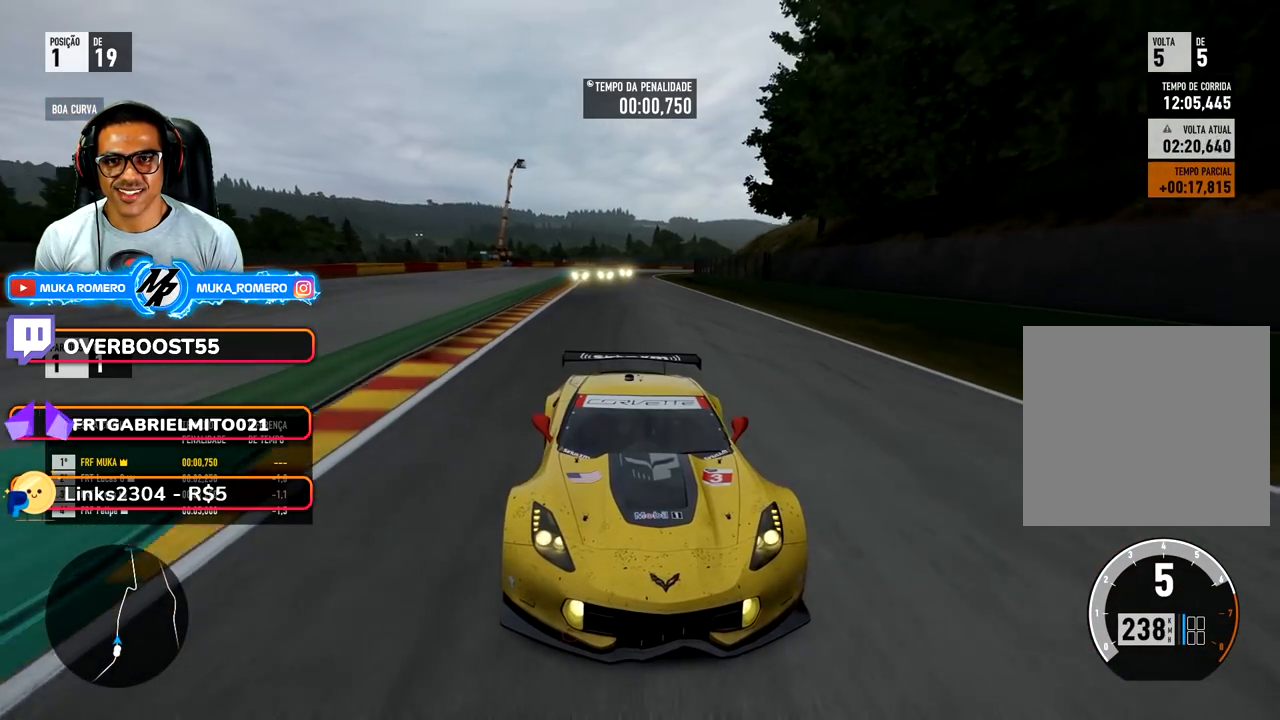
{"buttons": ["R2"], "left_stick": "center", "right_stick": "down", "events": [[267, "left_stick", "right"], [367, "left_stick", "center"]]}
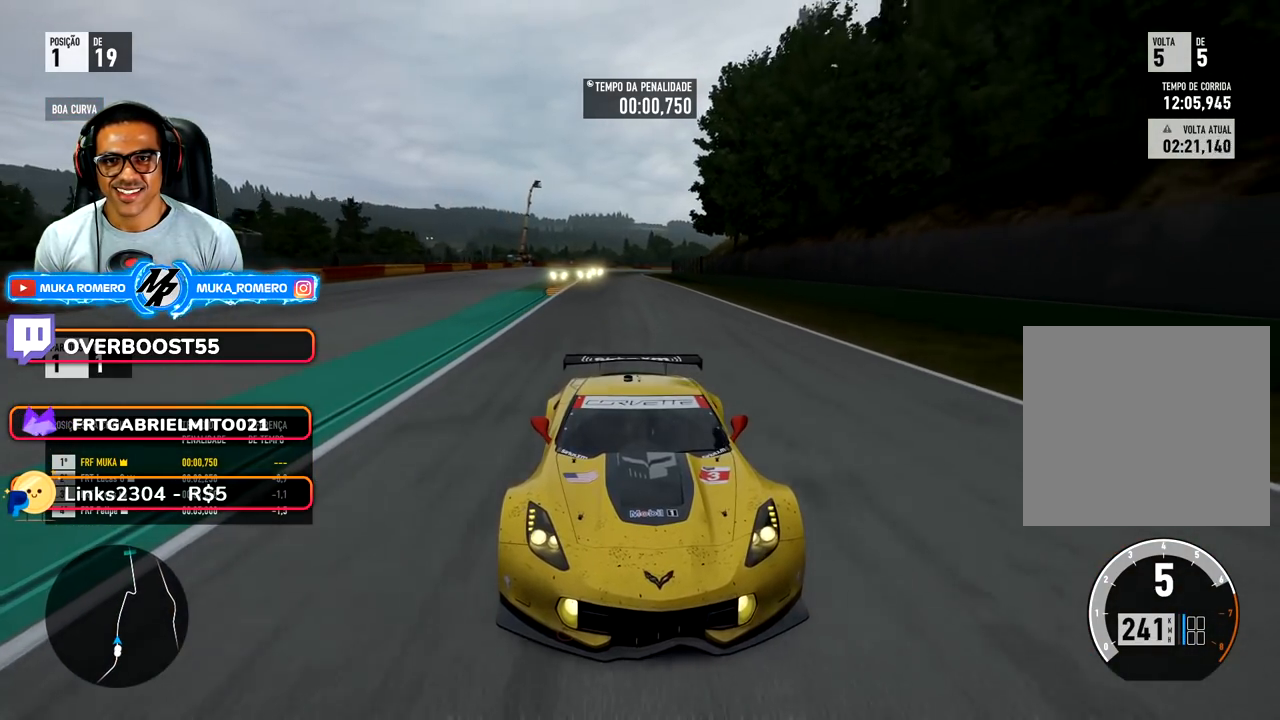
{"buttons": ["R2"], "left_stick": "center", "right_stick": "down", "events": [[33, "left_stick", "right"], [150, "left_stick", "center"], [283, "left_stick", "right"], [367, "left_stick", "center"]]}
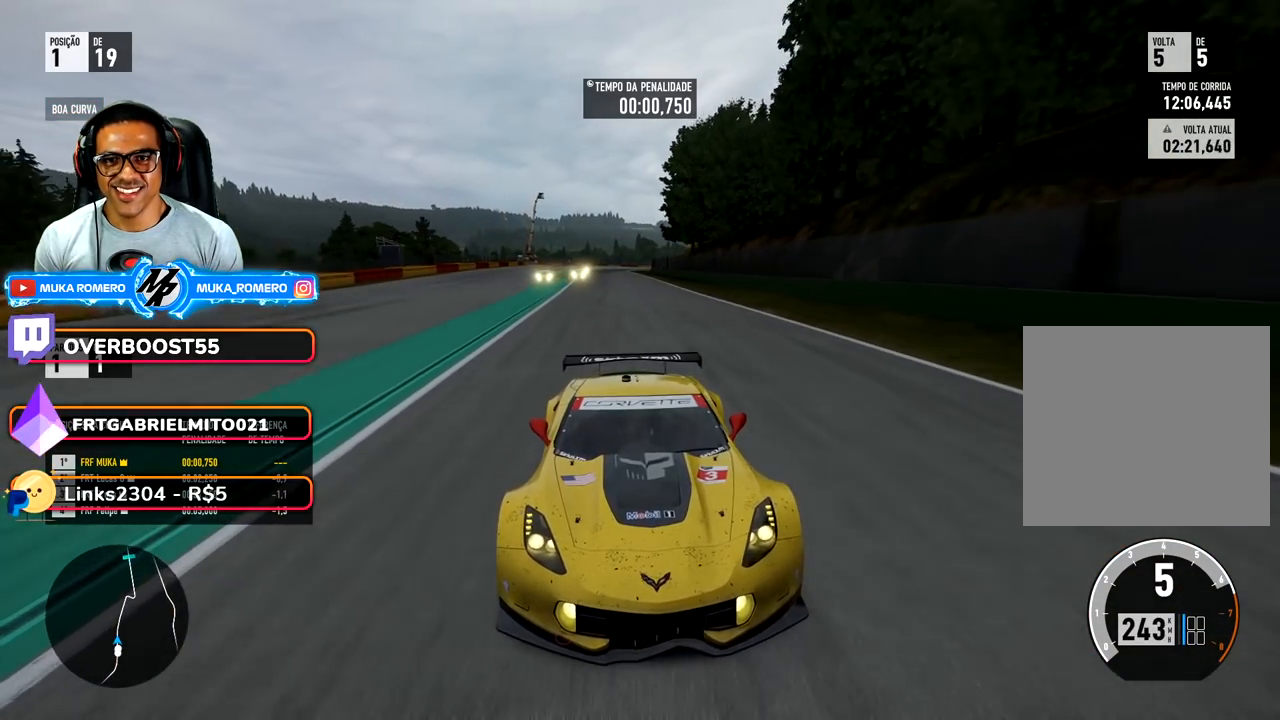
{"buttons": ["R2"], "left_stick": "center", "right_stick": "center", "events": [[267, "right_stick", "center"]]}
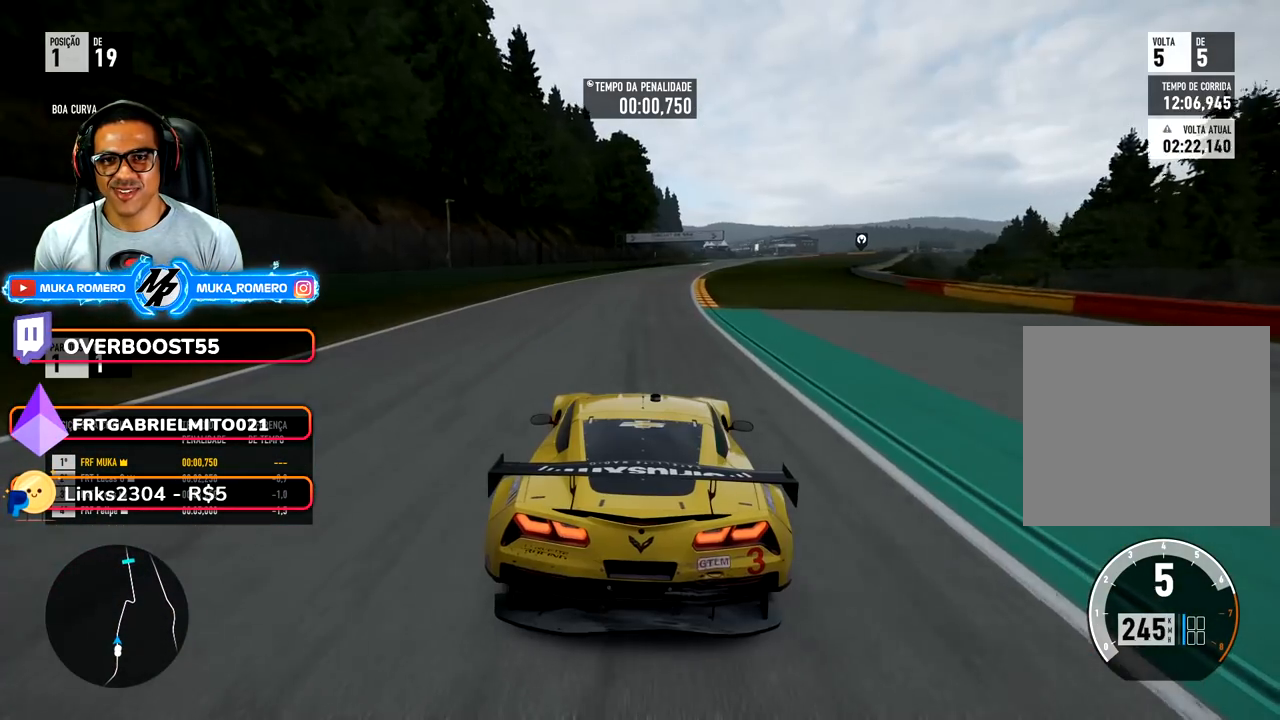
{"buttons": ["R2"], "left_stick": "center", "right_stick": "down", "events": [[167, "left_stick", "right"], [383, "left_stick", "center"], [450, "right_stick", "down"]]}
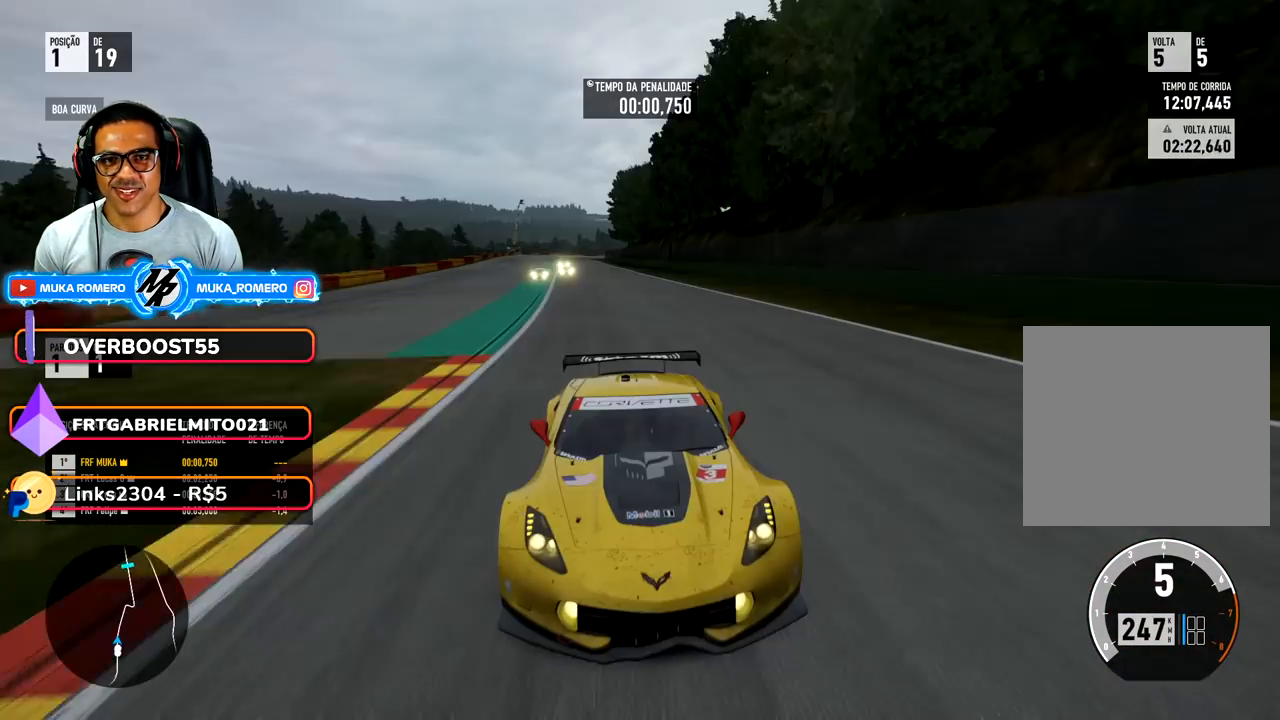
{"buttons": ["R2"], "left_stick": "center", "right_stick": "center", "events": [[33, "left_stick", "right"], [167, "left_stick", "center"], [317, "left_stick", "right"], [383, "right_stick", "center"], [483, "left_stick", "center"]]}
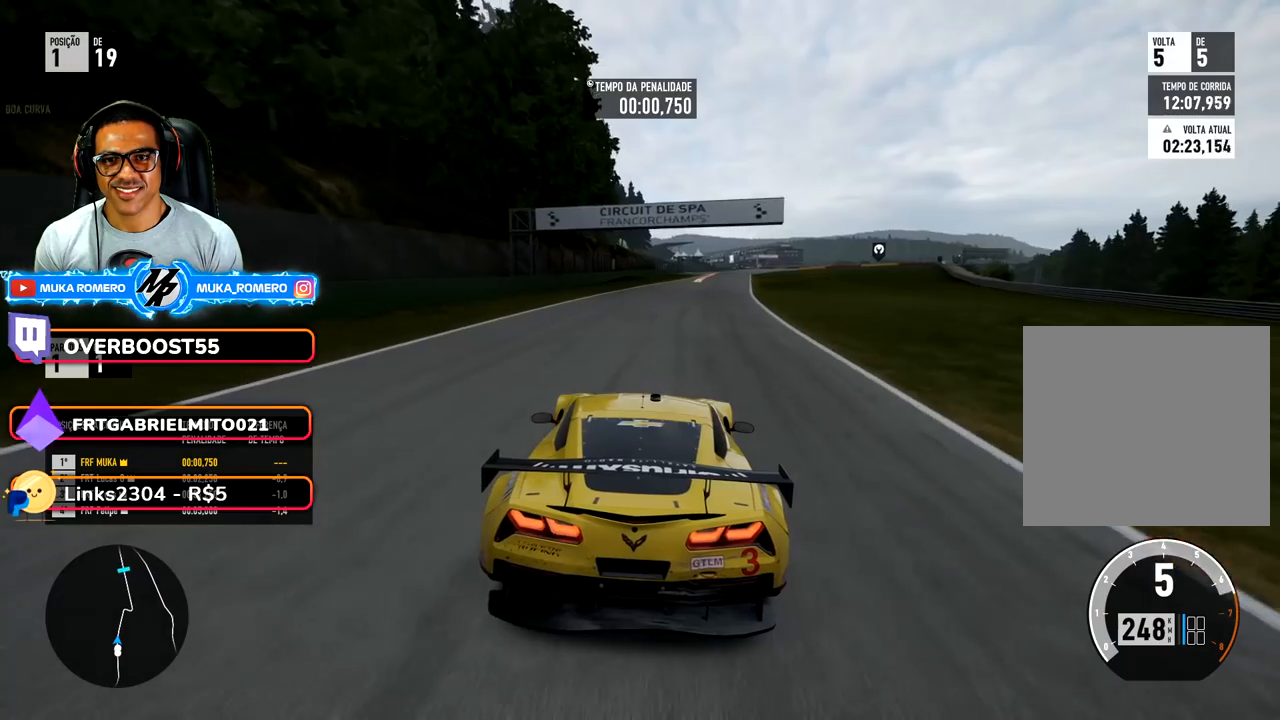
{"buttons": ["R2"], "left_stick": "right", "right_stick": "center", "events": [[83, "left_stick", "right"], [267, "left_stick", "center"], [350, "left_stick", "right"]]}
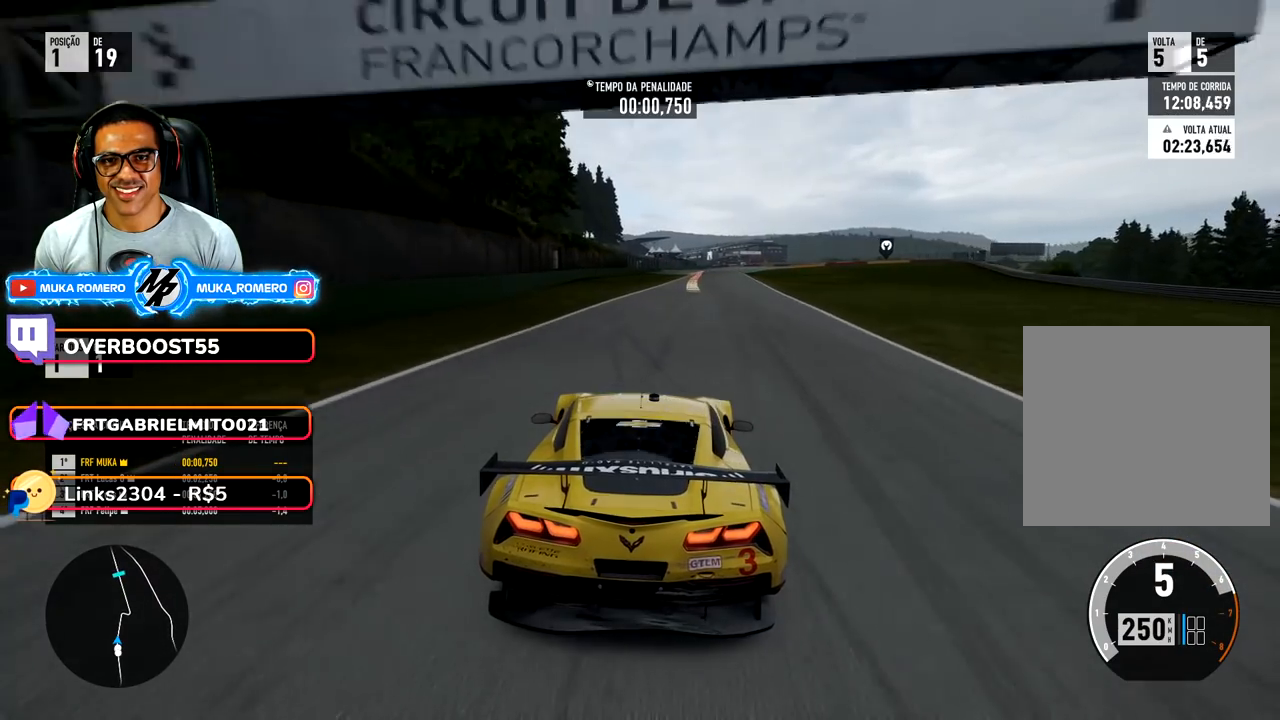
{"buttons": ["R2"], "left_stick": "center", "right_stick": "center", "events": [[167, "left_stick", "center"], [283, "left_stick", "right"], [450, "left_stick", "center"]]}
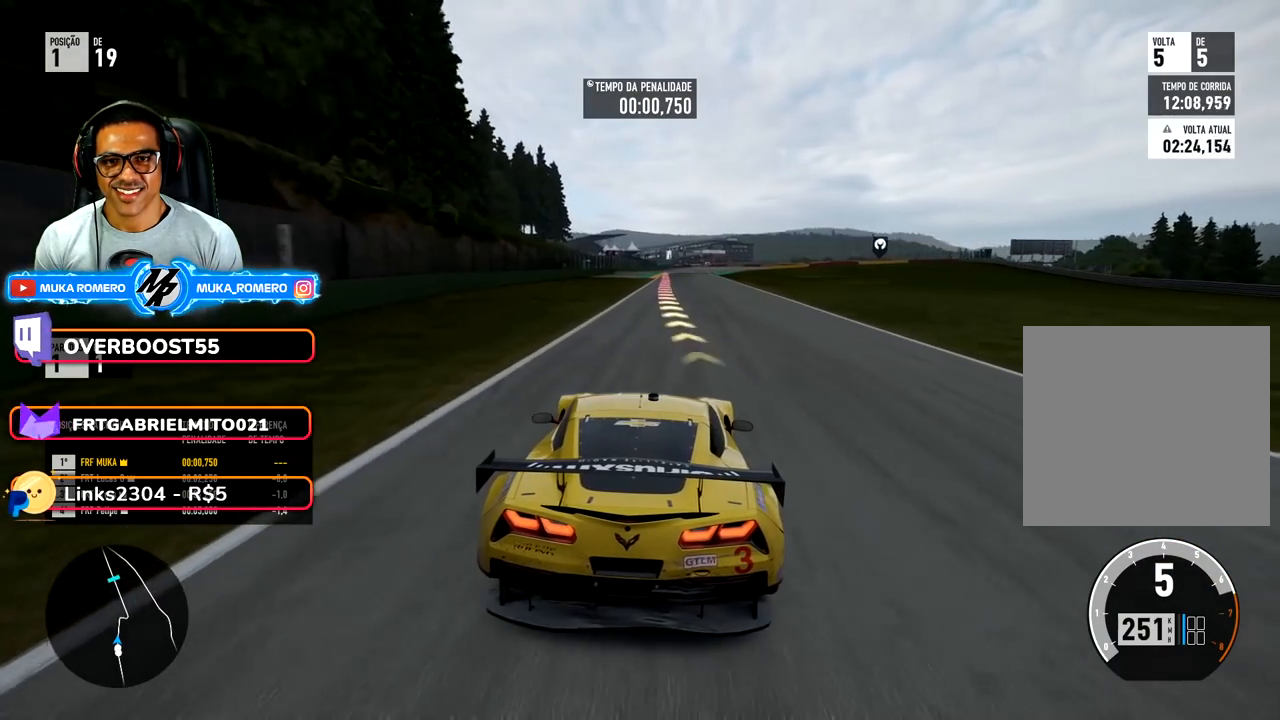
{"buttons": ["L2"], "left_stick": "center", "right_stick": "center", "events": [[133, "left_stick", "right"], [250, "left_stick", "center"], [400, "R2", "up"], [483, "L2", "down"]]}
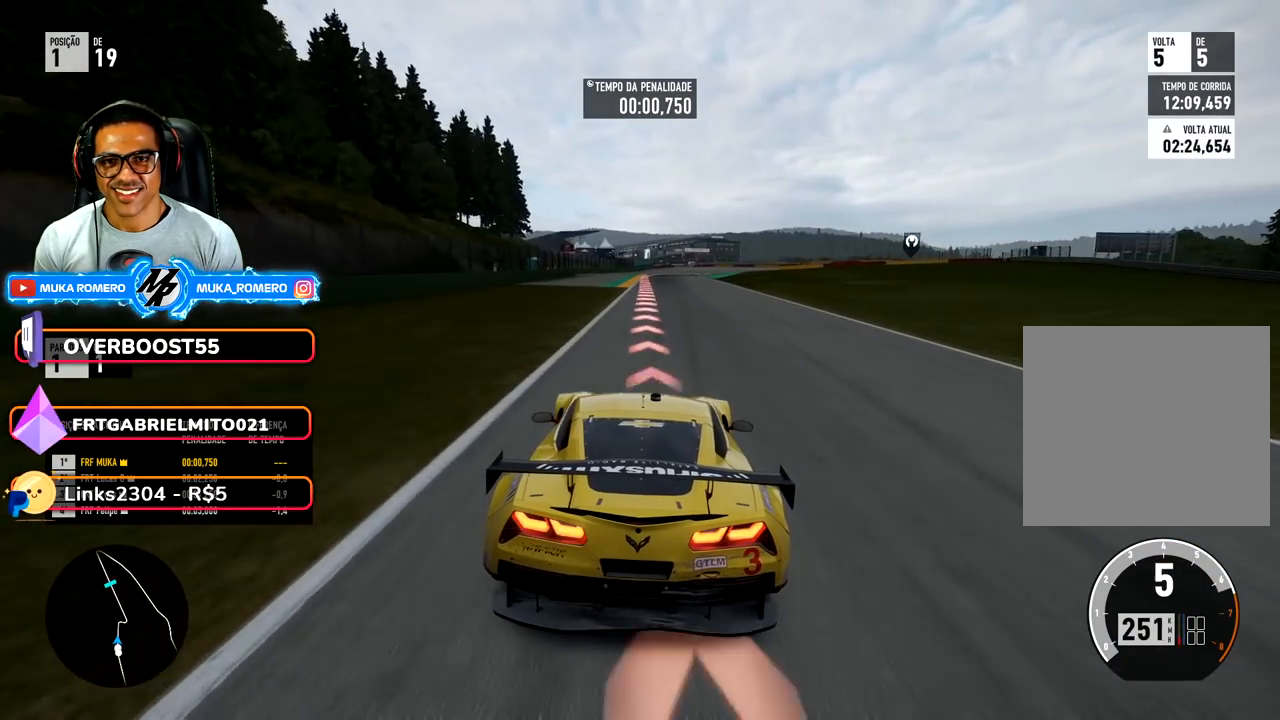
{"buttons": ["L2"], "left_stick": "center", "right_stick": "center", "events": [[183, "X", "down"], [283, "X", "up"]]}
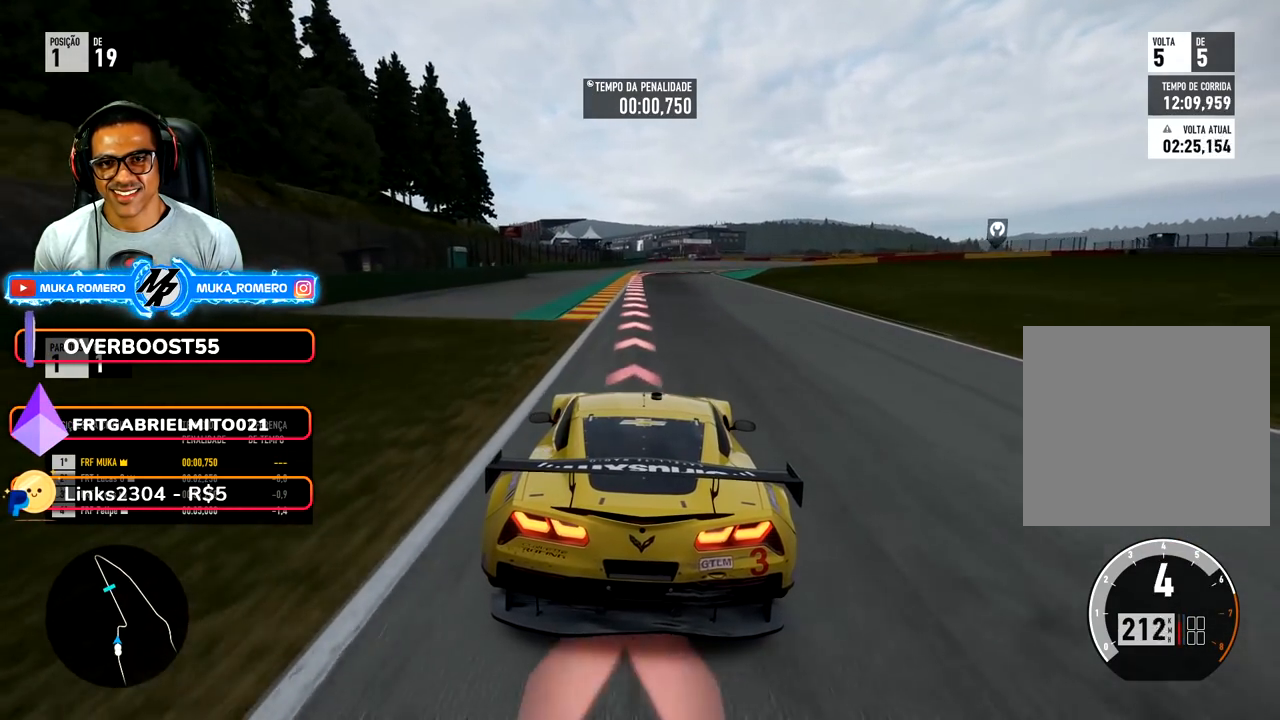
{"buttons": ["L2"], "left_stick": "right", "right_stick": "center", "events": [[67, "X", "down"], [150, "X", "up"], [217, "left_stick", "right"], [367, "left_stick", "center"], [417, "X", "down"], [500, "X", "up"], [500, "left_stick", "right"]]}